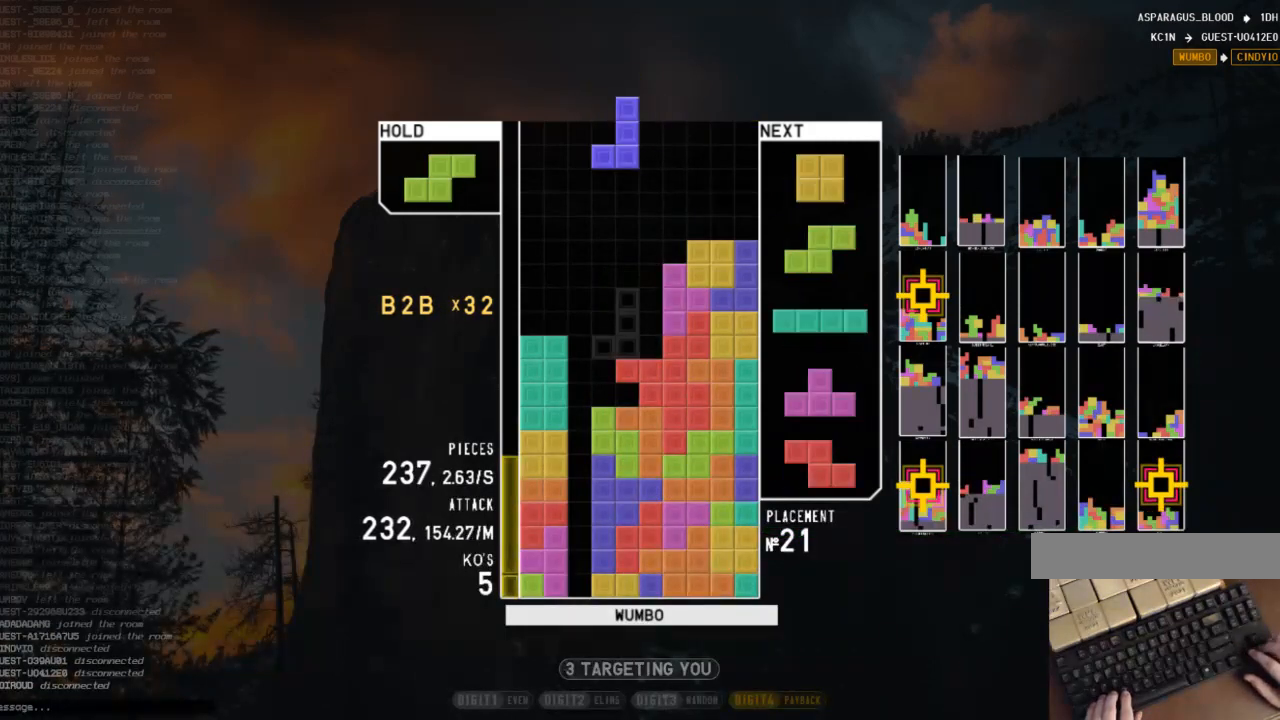
Gameplay with keyboard; each line is a JSON object with the keys held at the frame after it. "events" lists presses ("down") and releases ("up") of "c", "down", "left", "right", "shift", "up", "x" and "z" between this image and that frame as [ms after this image, input, new state], when the widget could be followed in between. No other keys are recorded. Mouse input is not recorded.
{"keys": ["c", "right"], "events": [[100, "right", "up"], [100, "z", "up"], [267, "down", "down"], [400, "down", "up"], [400, "right", "down"], [500, "c", "down"]]}
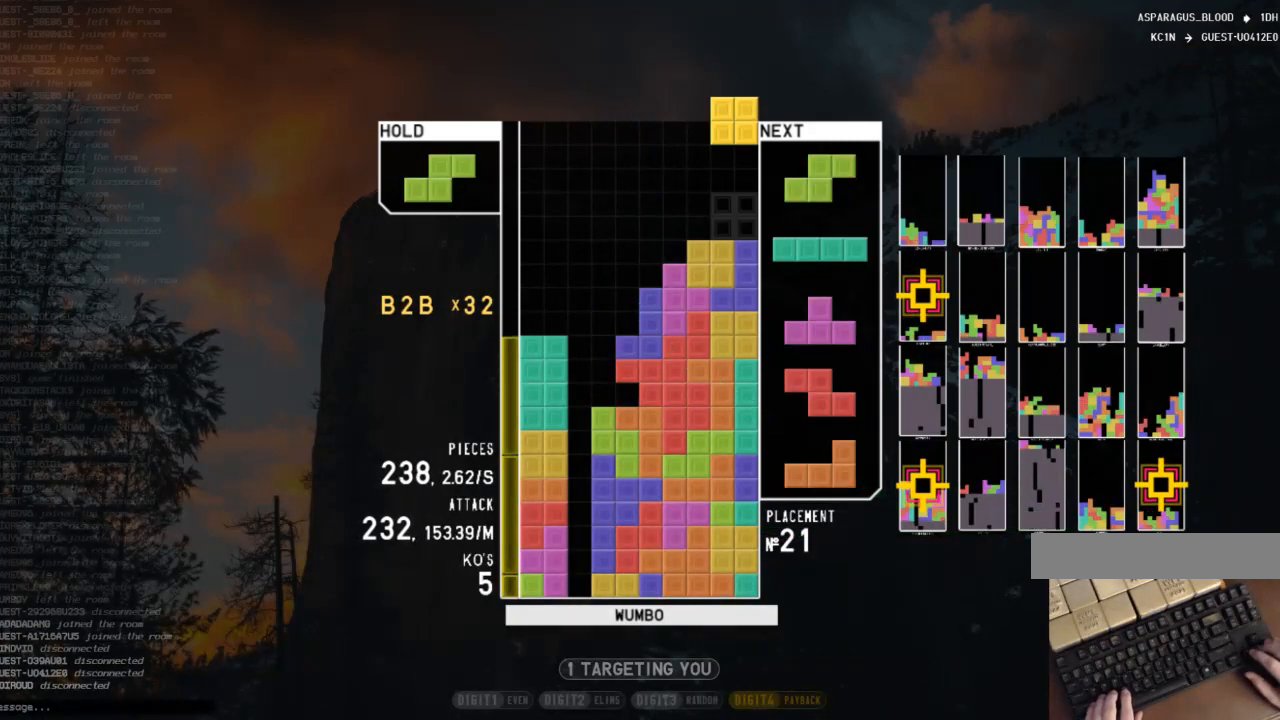
{"keys": ["right", "x"], "events": [[67, "c", "up"], [233, "x", "down"], [367, "down", "down"], [367, "x", "up"], [467, "down", "up"], [467, "x", "down"]]}
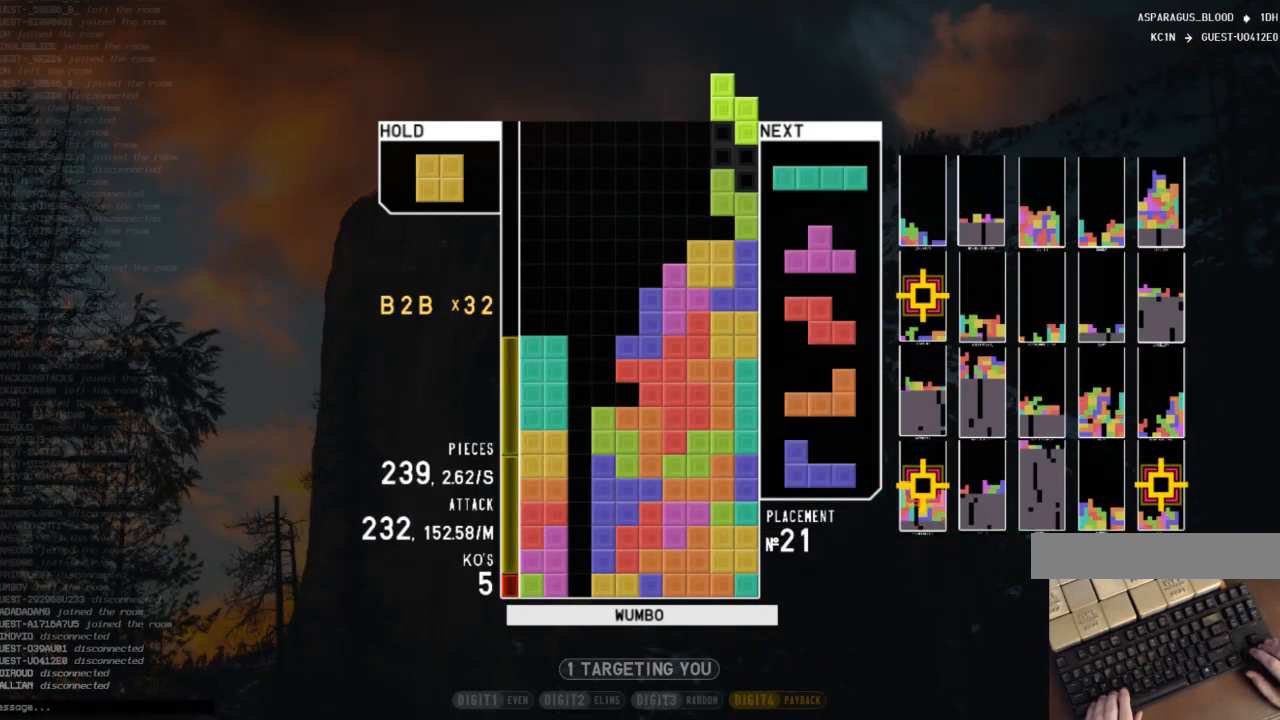
{"keys": ["x"], "events": [[33, "right", "up"], [67, "down", "down"], [67, "x", "up"], [167, "down", "up"], [167, "left", "down"], [300, "left", "up"], [367, "x", "down"]]}
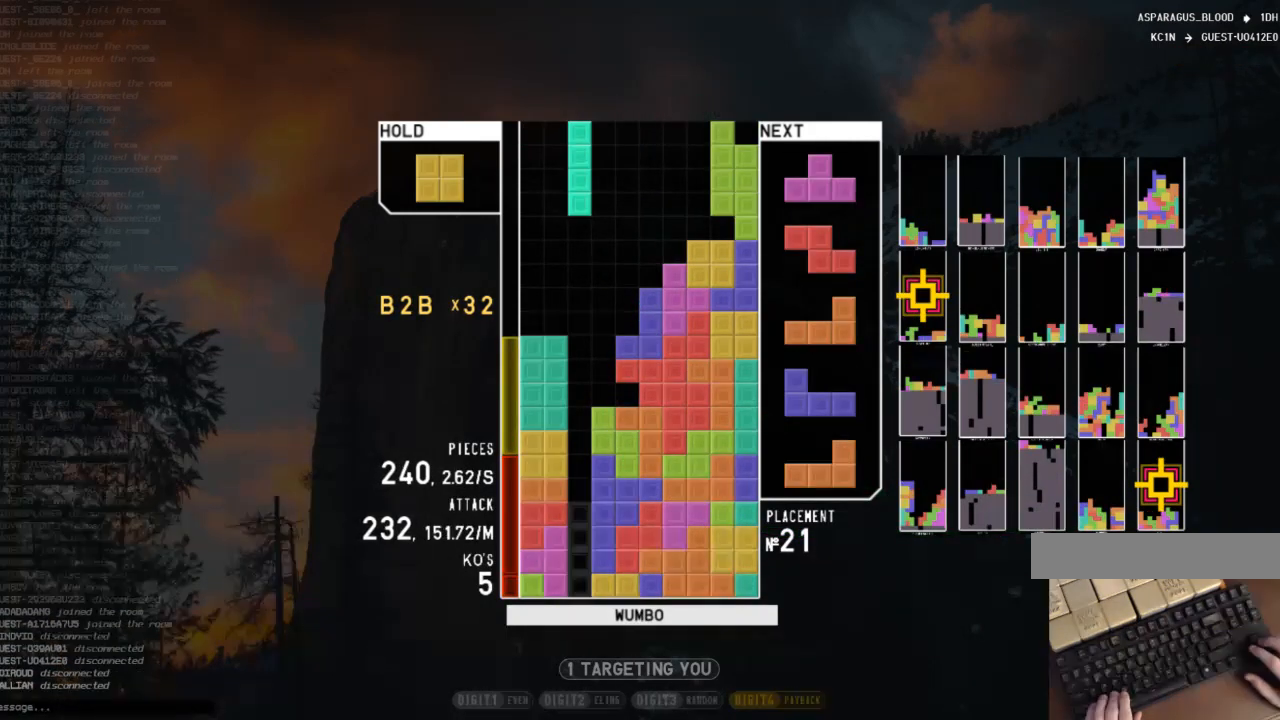
{"keys": [], "events": [[33, "x", "up"]]}
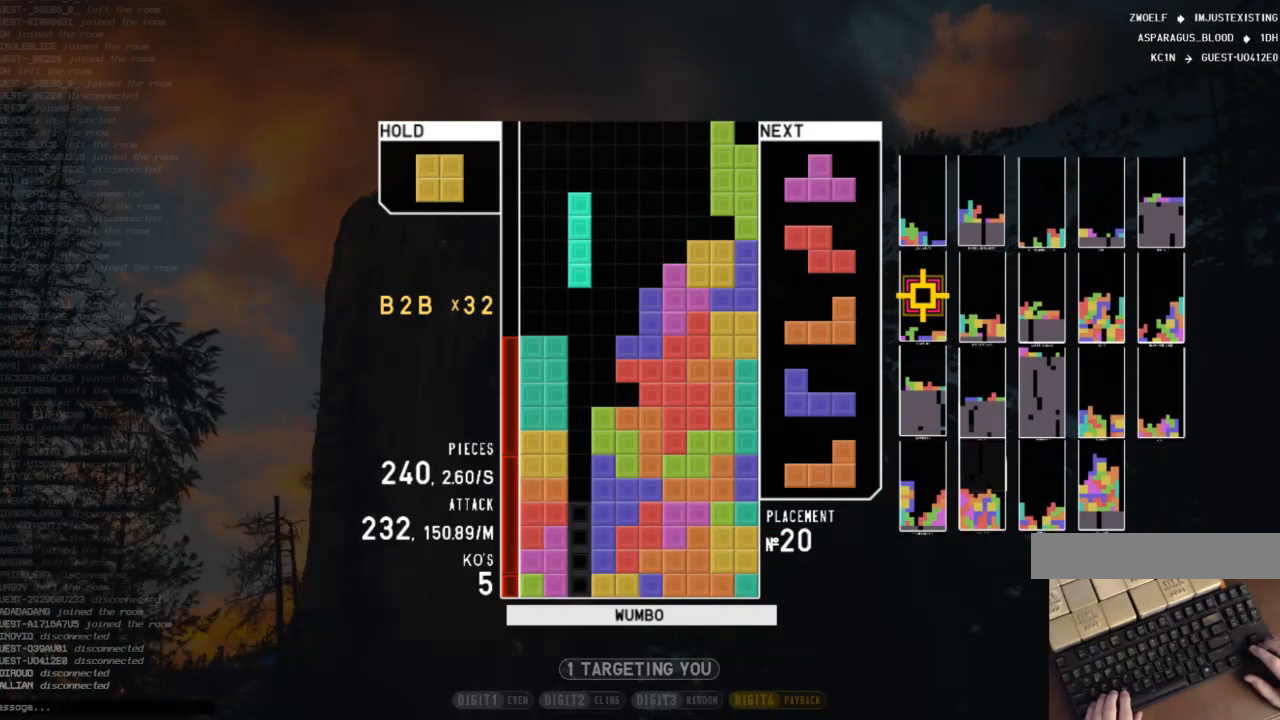
{"keys": ["down", "right"], "events": [[67, "down", "down"], [133, "down", "up"], [133, "left", "down"], [200, "c", "down"], [333, "c", "up"], [333, "left", "up"], [400, "down", "down"], [467, "right", "down"]]}
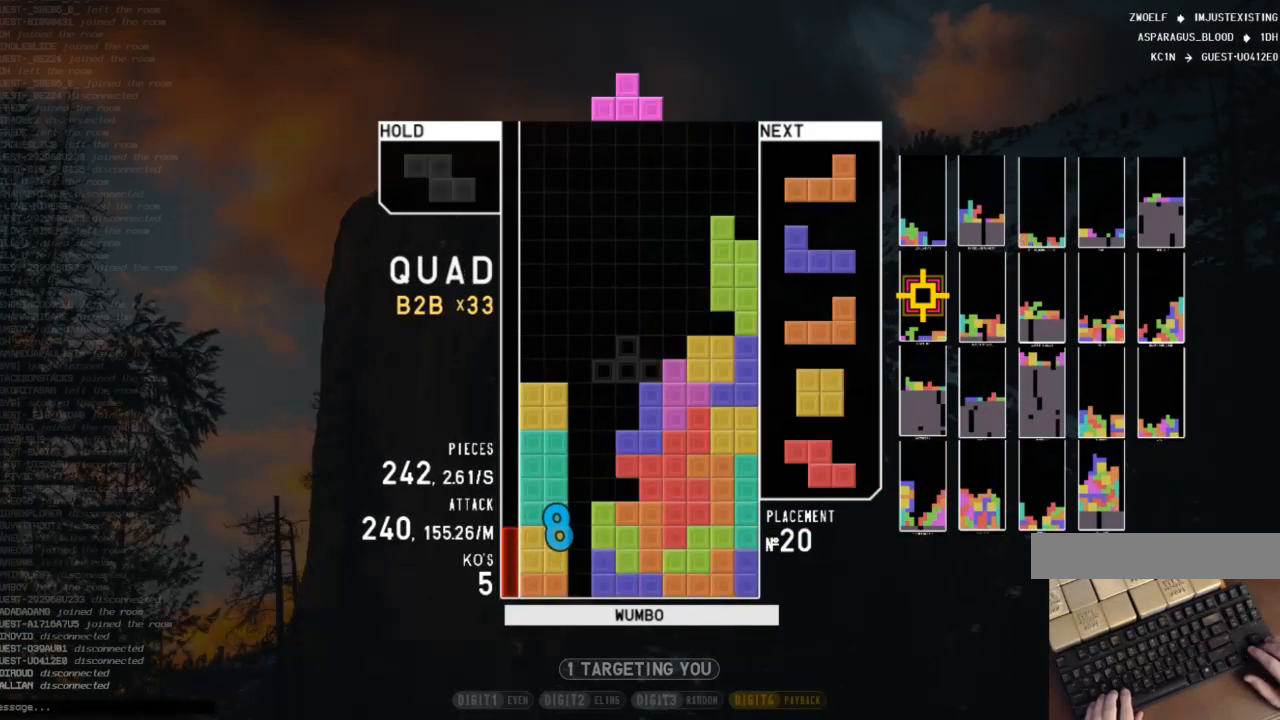
{"keys": [], "events": [[33, "c", "down"], [33, "down", "up"], [67, "z", "down"], [133, "c", "up"], [167, "right", "up"], [200, "down", "down"], [200, "z", "up"], [267, "down", "up"], [367, "left", "down"], [367, "x", "down"], [433, "left", "up"], [433, "x", "up"]]}
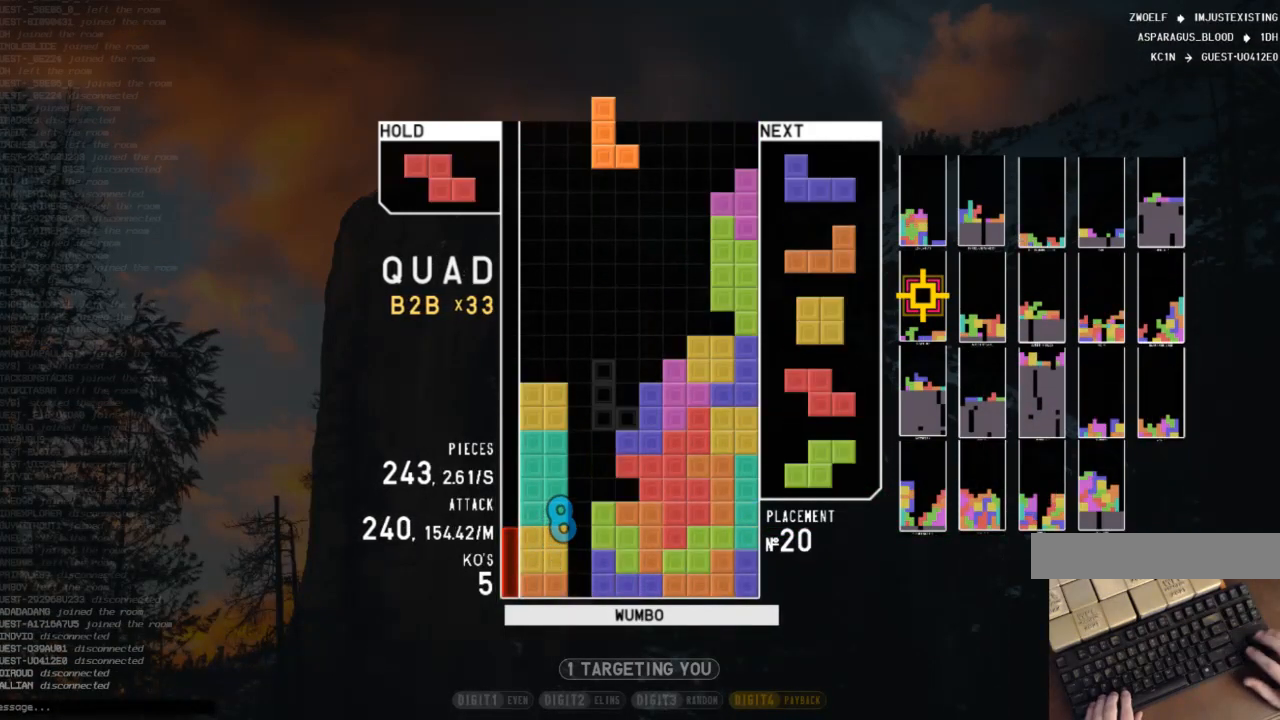
{"keys": [], "events": [[33, "left", "down"], [133, "left", "up"], [133, "up", "down"], [233, "right", "down"], [267, "up", "up"], [400, "right", "up"]]}
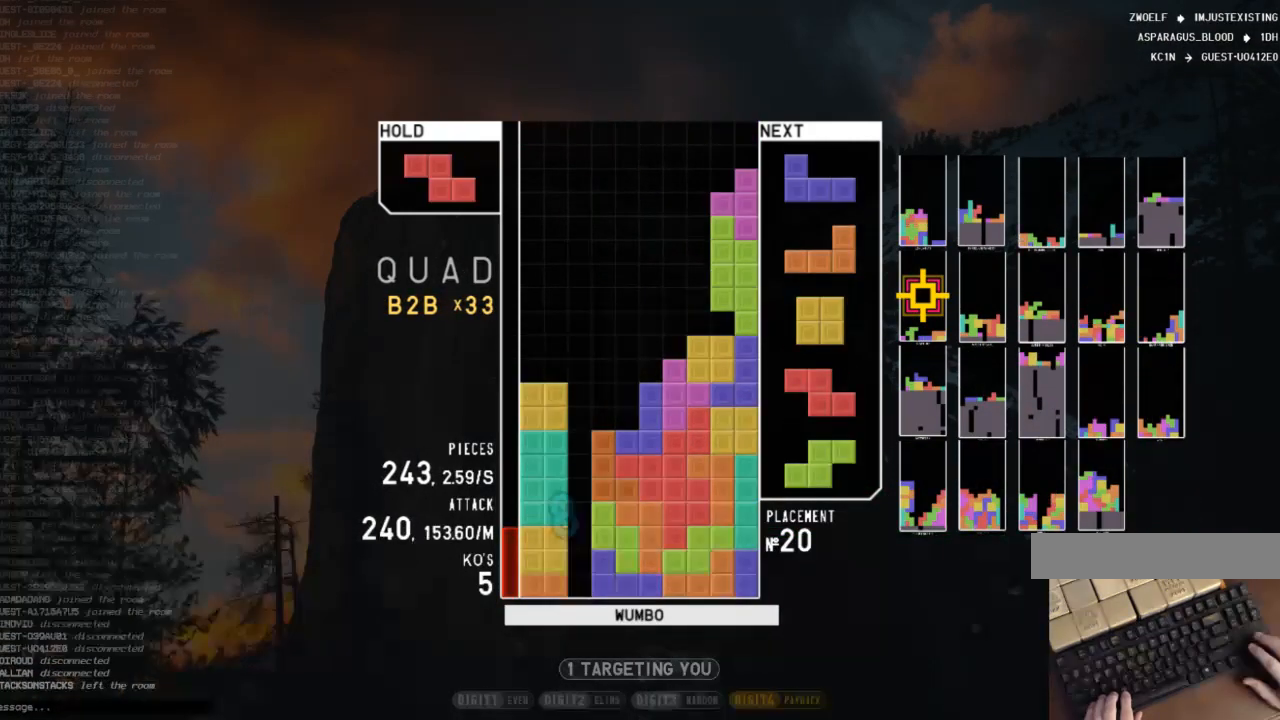
{"keys": ["right"], "events": [[67, "down", "down"], [133, "down", "up"], [467, "right", "down"]]}
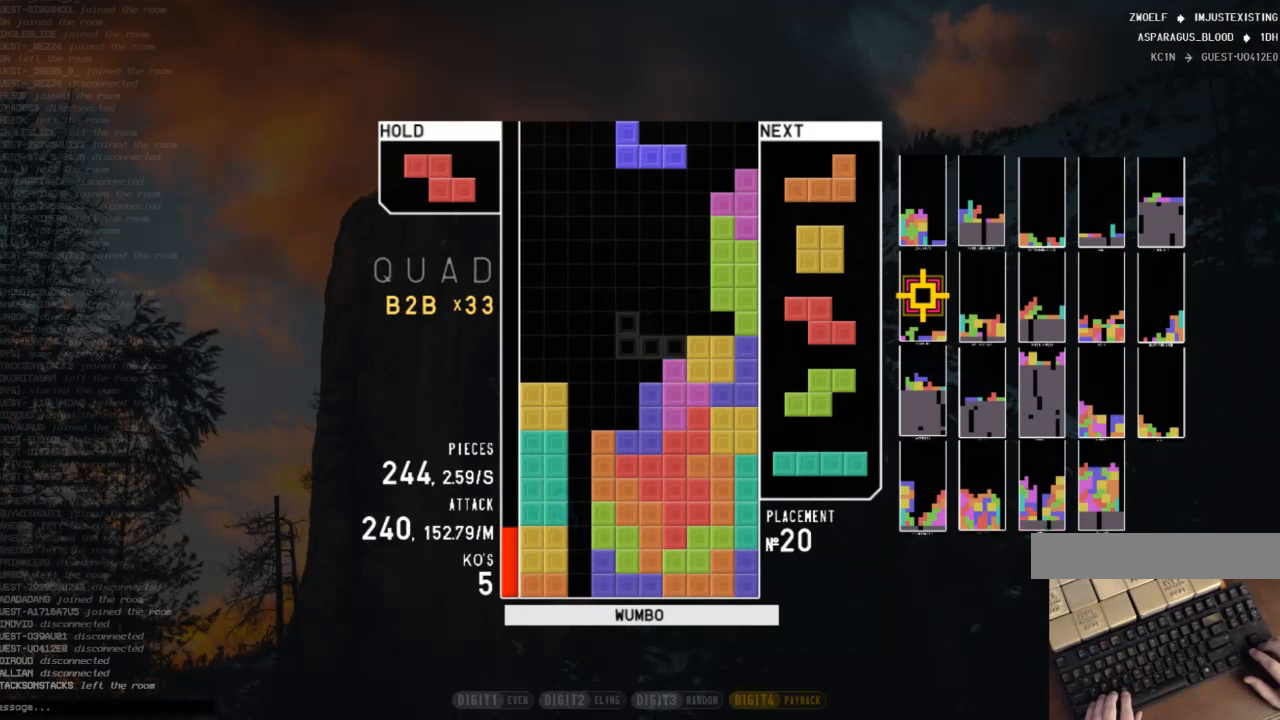
{"keys": ["c", "right"], "events": [[67, "right", "up"], [400, "c", "down"], [400, "right", "down"]]}
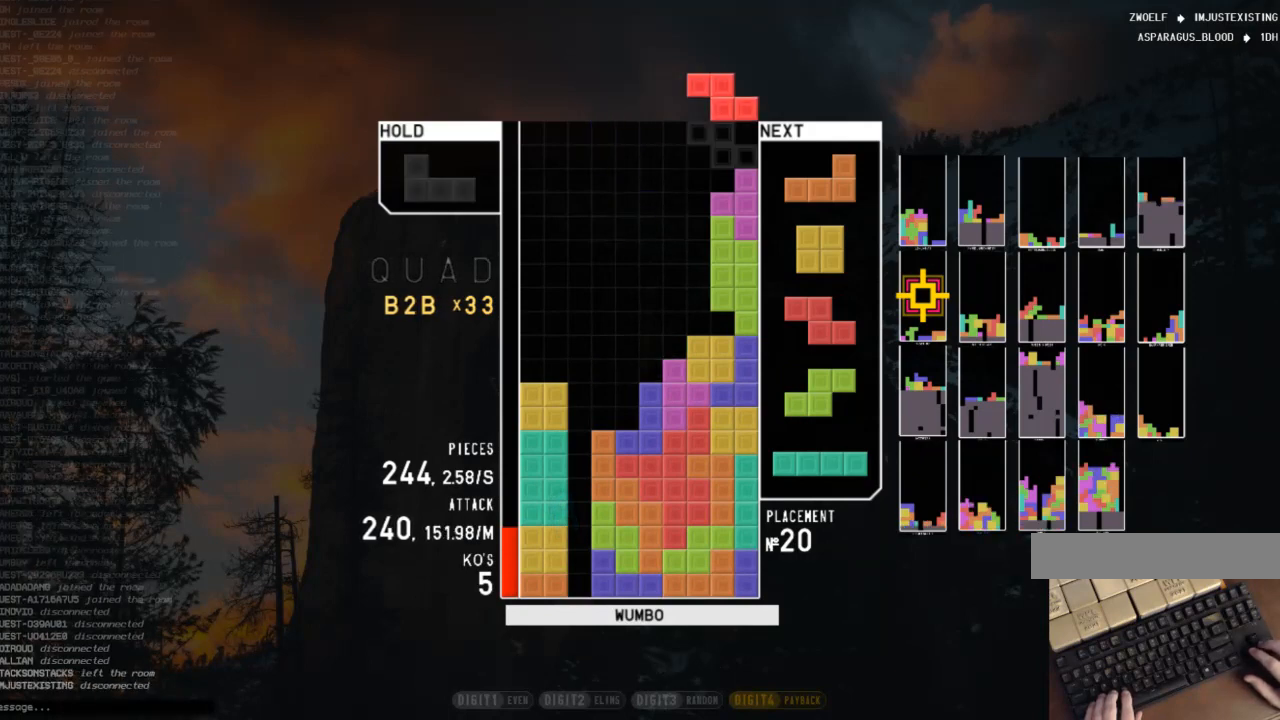
{"keys": ["right"], "events": [[33, "c", "up"], [33, "x", "down"], [133, "right", "up"], [133, "x", "up"], [233, "down", "down"], [267, "down", "up"], [267, "x", "down"], [333, "right", "down"], [400, "right", "up"], [400, "x", "up"], [500, "right", "down"]]}
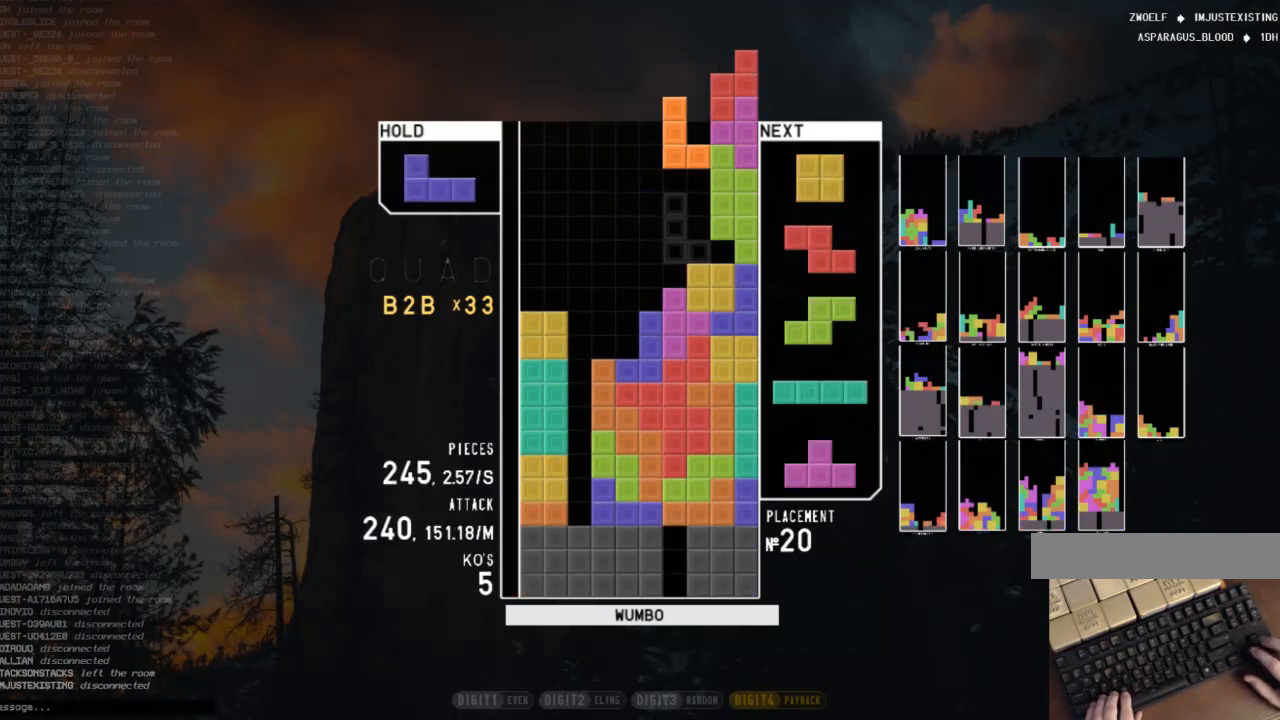
{"keys": [], "events": [[100, "up", "down"], [300, "right", "up"], [300, "up", "up"], [367, "down", "down"], [433, "down", "up"]]}
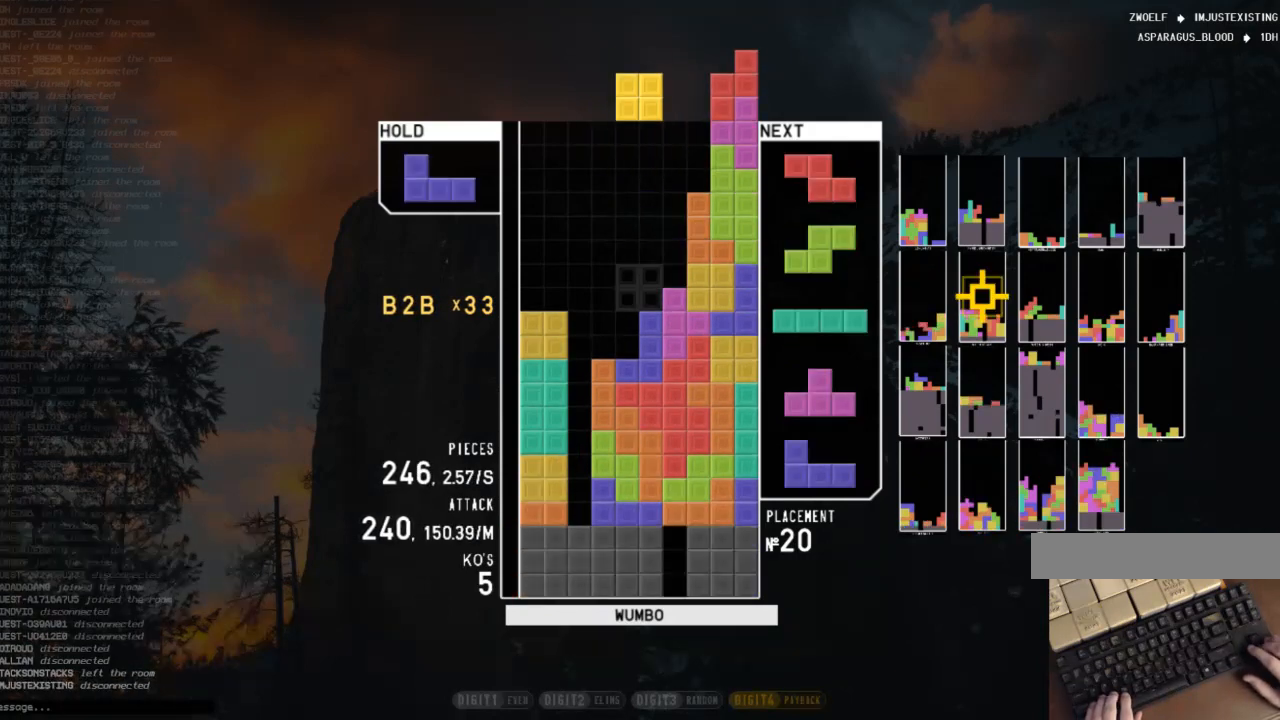
{"keys": [], "events": [[33, "left", "down"], [67, "left", "up"], [200, "down", "down"], [300, "down", "up"], [367, "right", "down"], [367, "x", "down"], [433, "right", "up"], [433, "x", "up"]]}
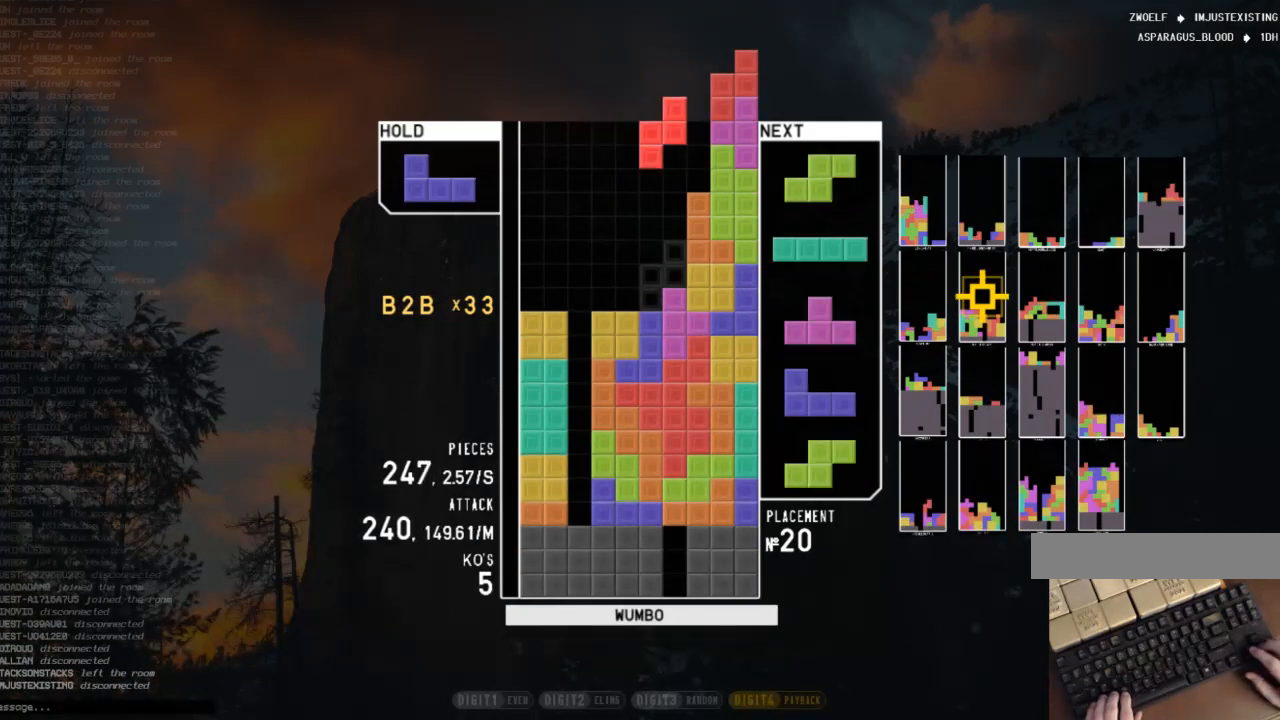
{"keys": [], "events": [[367, "down", "down"], [400, "down", "up"]]}
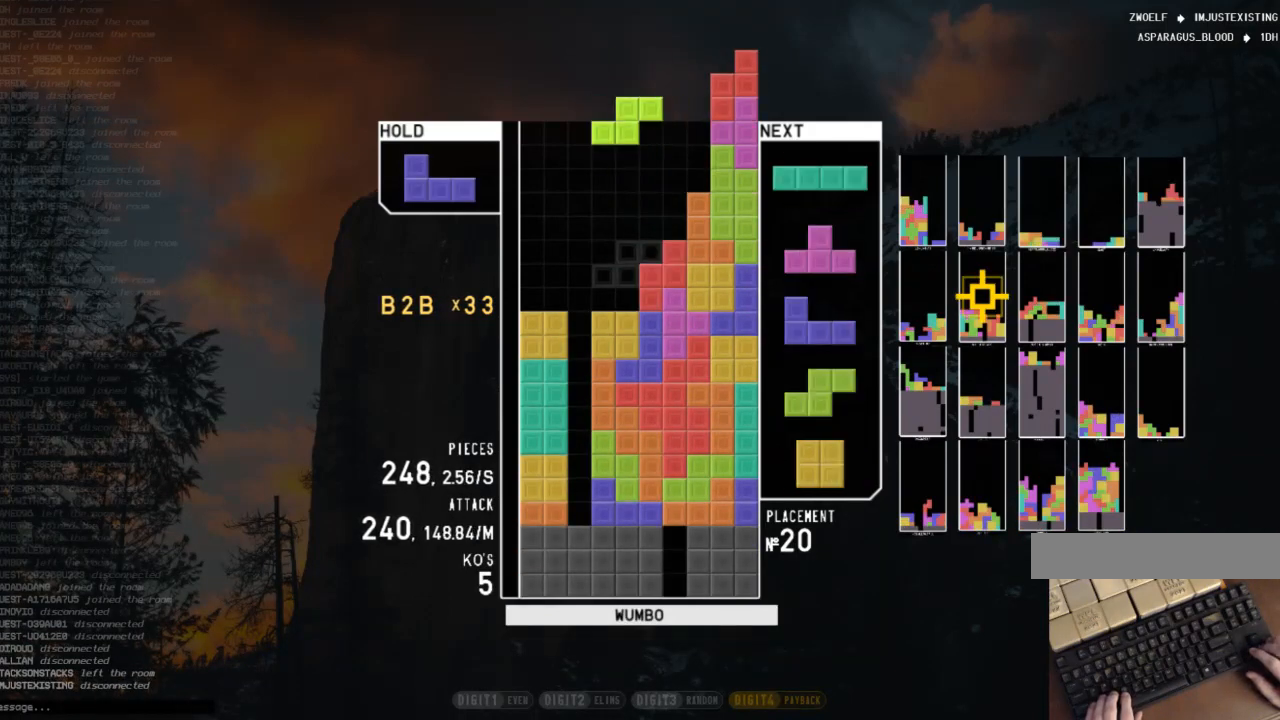
{"keys": ["z"], "events": [[300, "c", "down"], [400, "z", "down"], [433, "c", "up"]]}
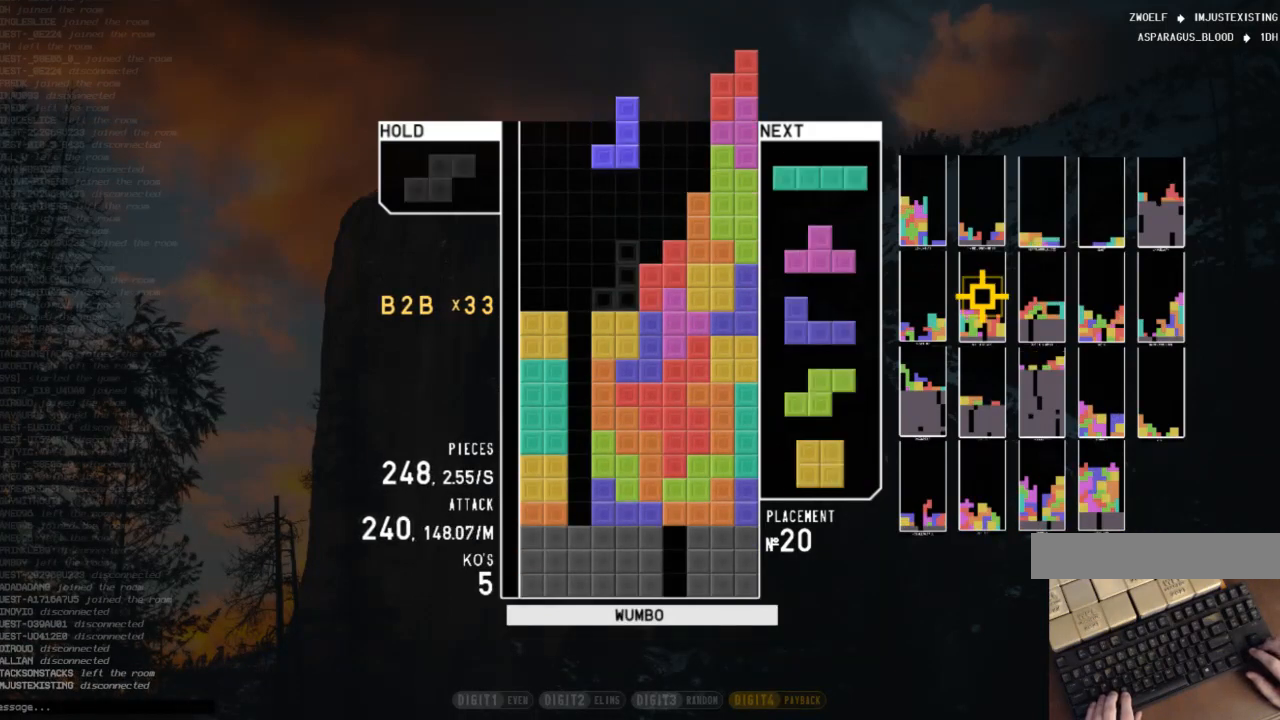
{"keys": [], "events": [[33, "z", "up"], [133, "down", "down"], [200, "c", "down"], [200, "down", "up"], [267, "x", "down"], [300, "c", "up"], [367, "down", "down"], [400, "x", "up"], [433, "down", "up"]]}
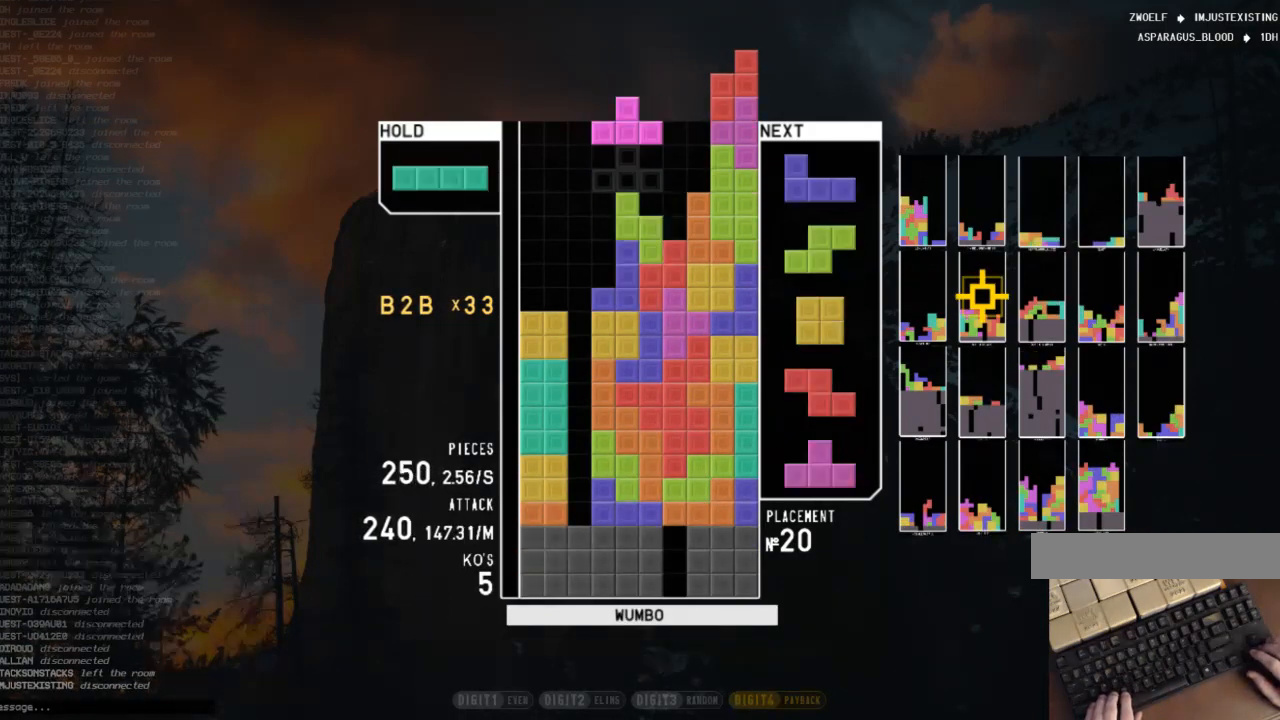
{"keys": ["down"], "events": [[133, "c", "down"], [133, "left", "down"], [267, "c", "up"], [267, "left", "up"], [367, "x", "down"], [500, "down", "down"], [500, "x", "up"]]}
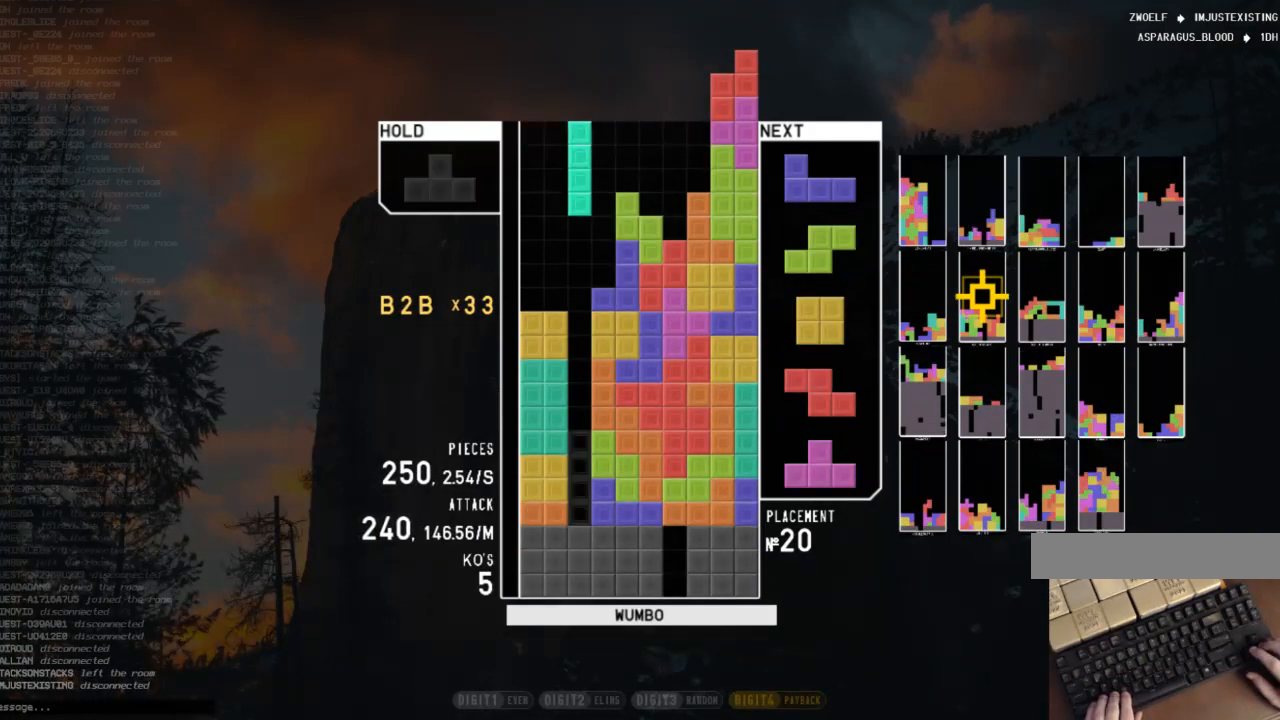
{"keys": ["down"], "events": [[100, "down", "up"], [167, "right", "down"], [167, "x", "down"], [200, "right", "up"], [300, "x", "up"], [333, "right", "down"], [400, "right", "up"], [467, "down", "down"]]}
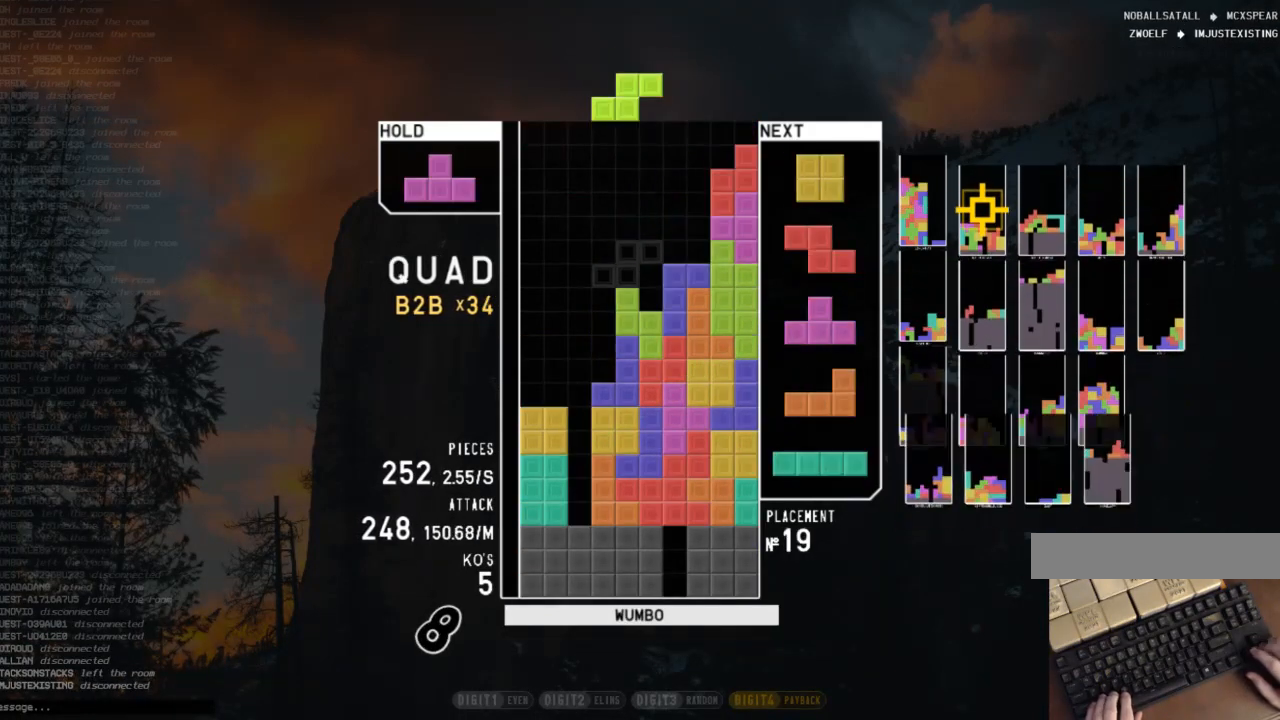
{"keys": ["right"], "events": [[33, "down", "up"], [33, "x", "down"], [133, "down", "down"], [167, "x", "up"], [200, "down", "up"], [300, "right", "down"], [367, "right", "up"], [500, "right", "down"]]}
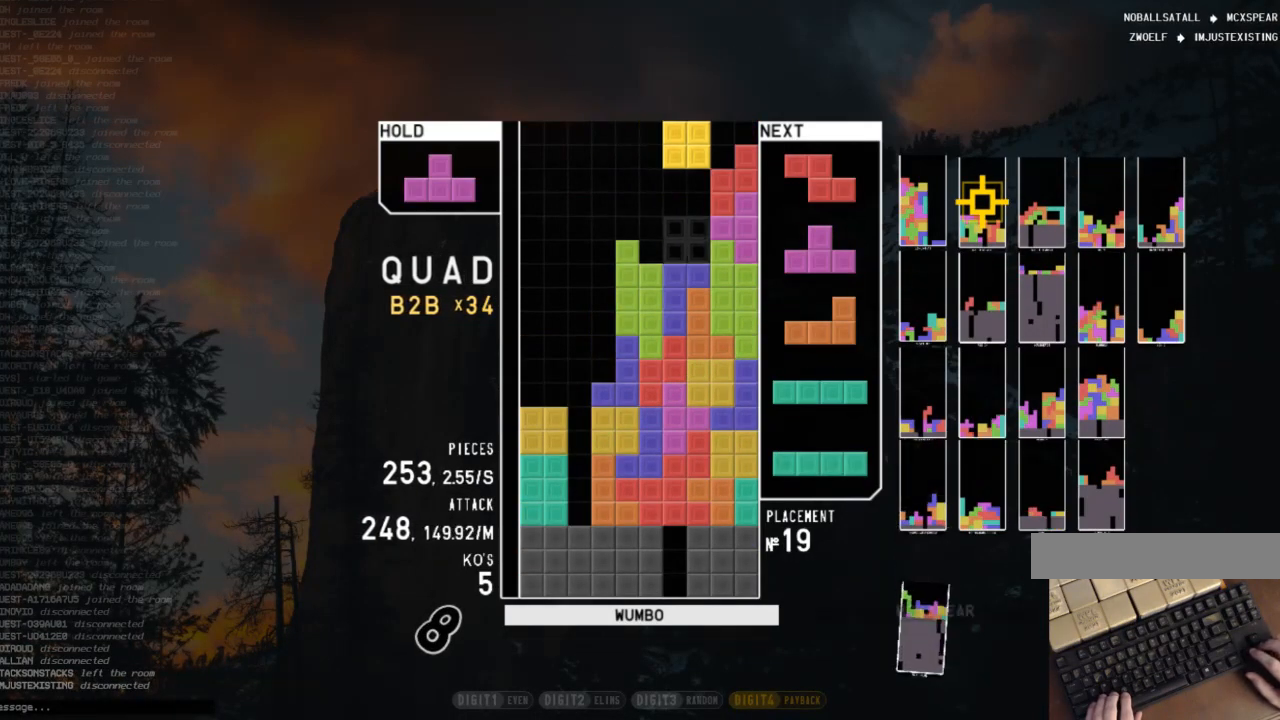
{"keys": ["down"], "events": [[33, "right", "up"], [133, "down", "down"], [233, "c", "down"], [233, "down", "up"], [333, "right", "down"], [333, "z", "down"], [367, "c", "up"], [367, "right", "up"], [400, "z", "up"], [467, "down", "down"]]}
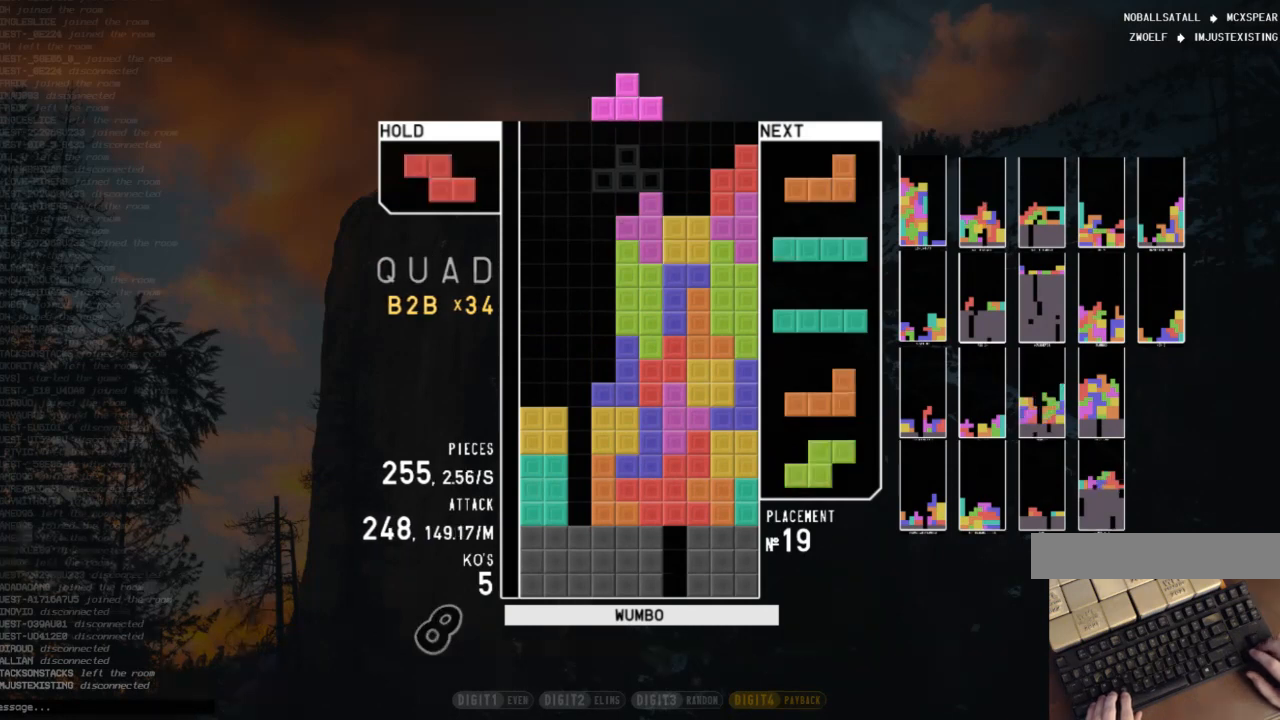
{"keys": ["left", "x"], "events": [[67, "down", "up"], [100, "c", "down"], [100, "right", "down"], [200, "c", "up"], [200, "right", "up"], [300, "right", "down"], [333, "down", "down"], [333, "right", "up"], [400, "left", "down"], [433, "down", "up"], [467, "x", "down"]]}
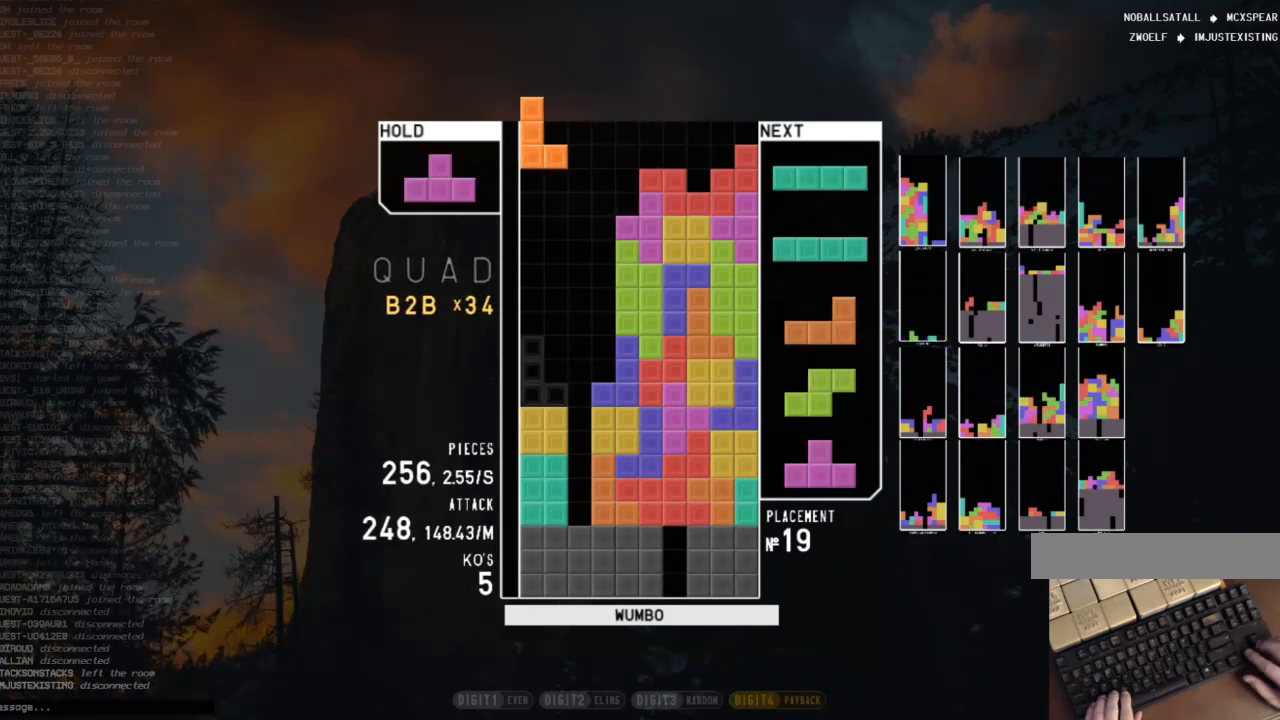
{"keys": [], "events": [[67, "down", "down"], [67, "x", "up"], [167, "down", "up"], [200, "left", "up"], [300, "x", "down"], [500, "x", "up"]]}
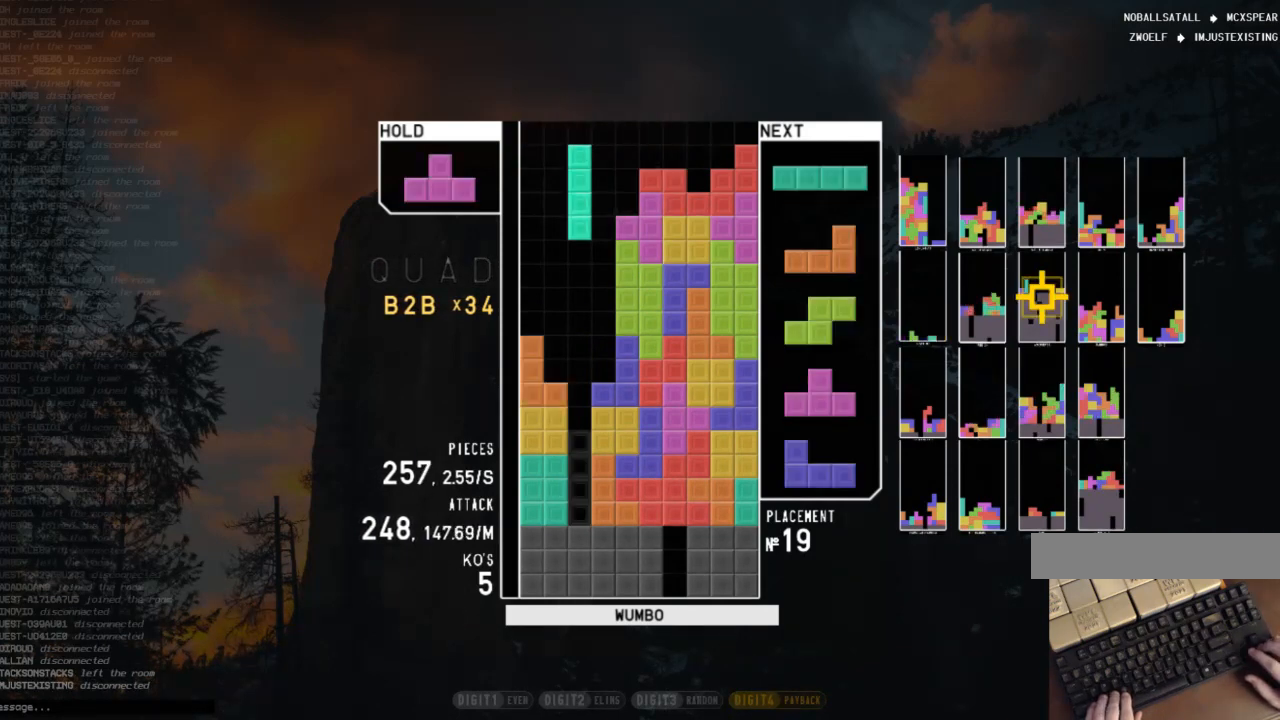
{"keys": [], "events": []}
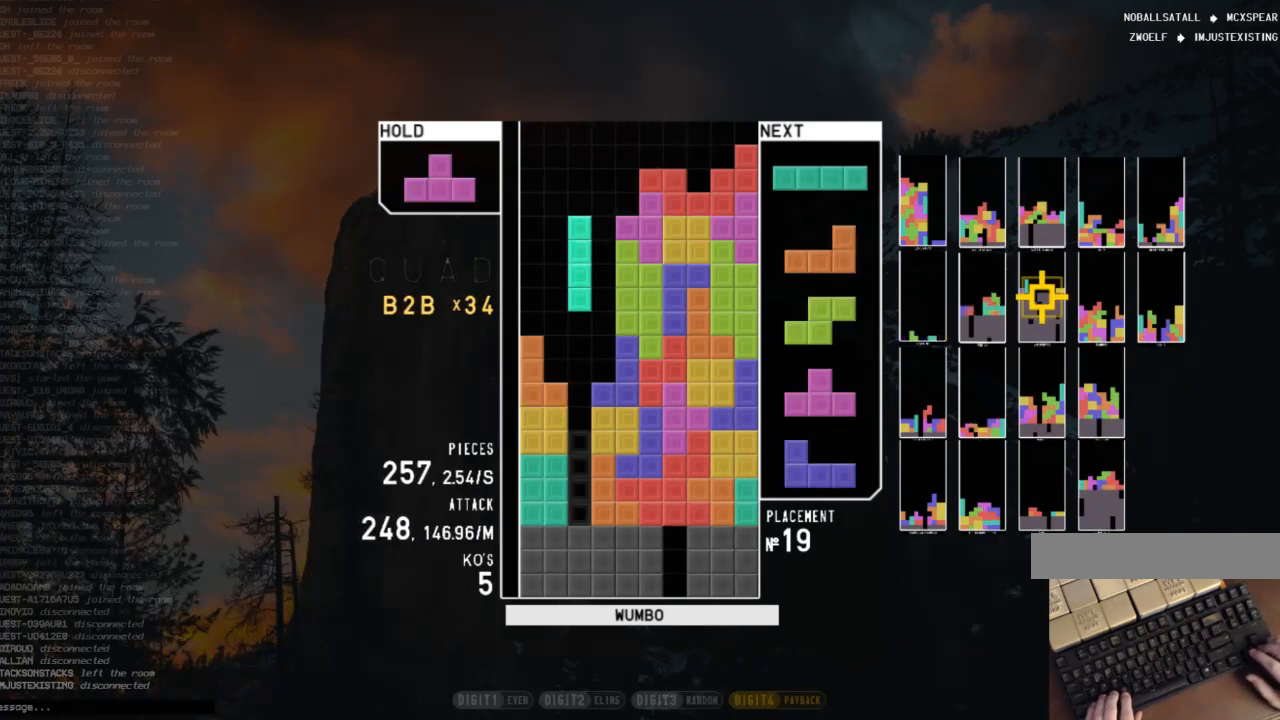
{"keys": ["left"], "events": [[200, "right", "down"], [300, "c", "down"], [400, "c", "up"], [400, "shift", "down"], [433, "right", "up"], [467, "left", "down"], [467, "shift", "up"]]}
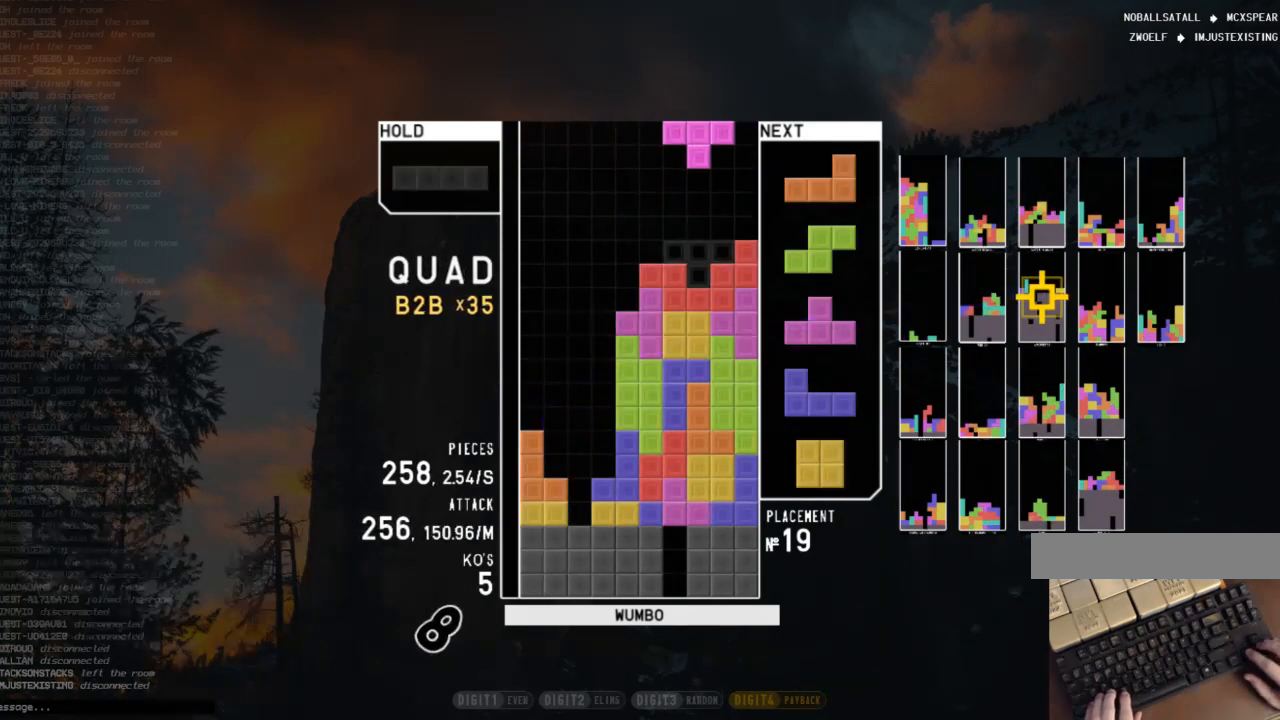
{"keys": ["left", "z"], "events": [[33, "left", "up"], [133, "down", "down"], [167, "right", "down"], [200, "c", "down"], [267, "down", "up"], [367, "c", "up"], [367, "down", "down"], [367, "right", "up"], [400, "left", "down"], [433, "down", "up"], [500, "z", "down"]]}
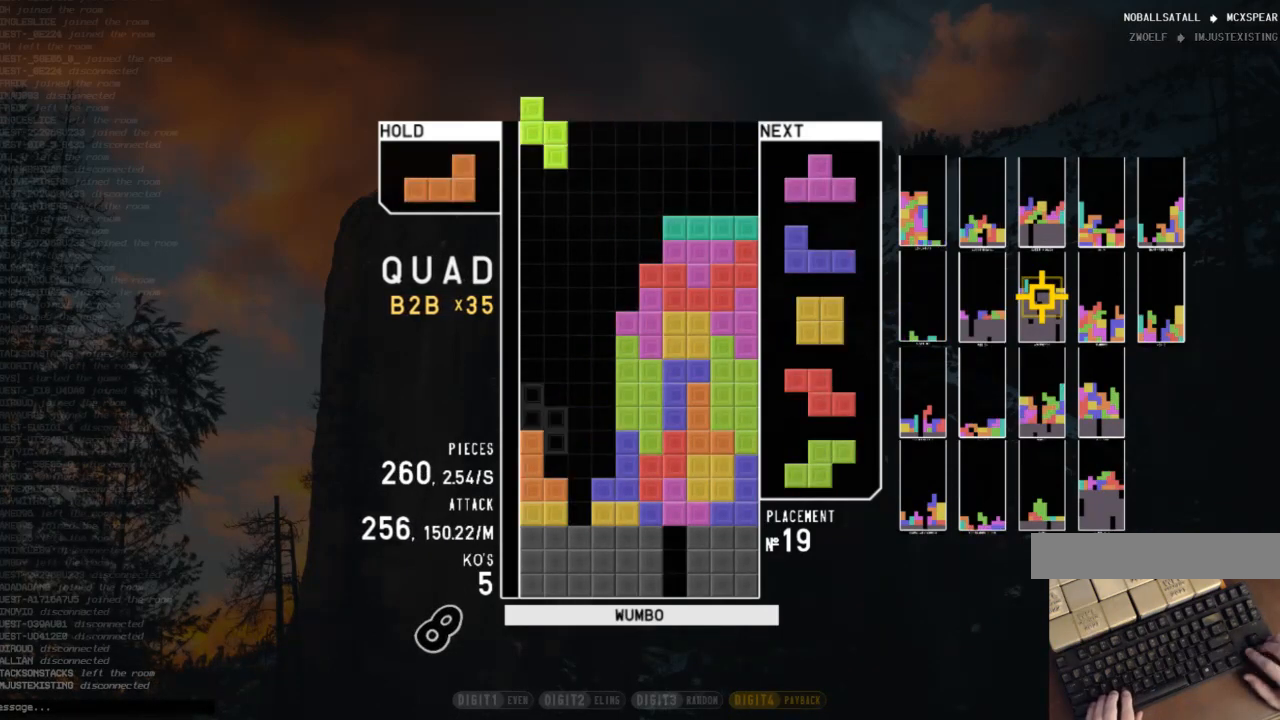
{"keys": ["z"], "events": [[33, "left", "up"], [100, "down", "down"], [100, "z", "up"], [167, "down", "up"], [233, "left", "down"], [233, "z", "down"], [267, "up", "down"], [333, "left", "up"], [333, "z", "up"], [400, "z", "down"], [467, "up", "up"]]}
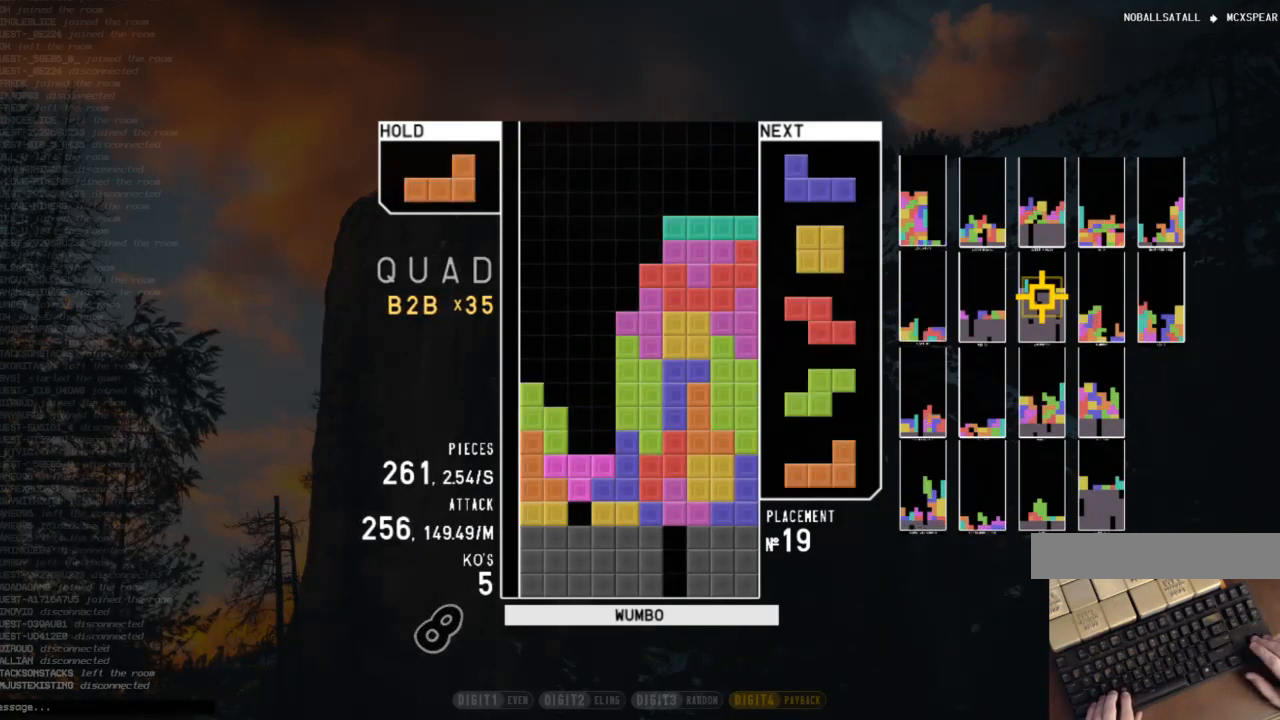
{"keys": ["c", "left"], "events": [[100, "down", "down"], [100, "z", "up"], [167, "left", "down"], [200, "down", "up"], [233, "c", "down"], [300, "z", "down"], [333, "c", "up"], [333, "left", "up"], [333, "right", "down"], [400, "down", "down"], [400, "right", "up"], [433, "left", "down"], [433, "z", "up"], [467, "c", "down"], [467, "down", "up"]]}
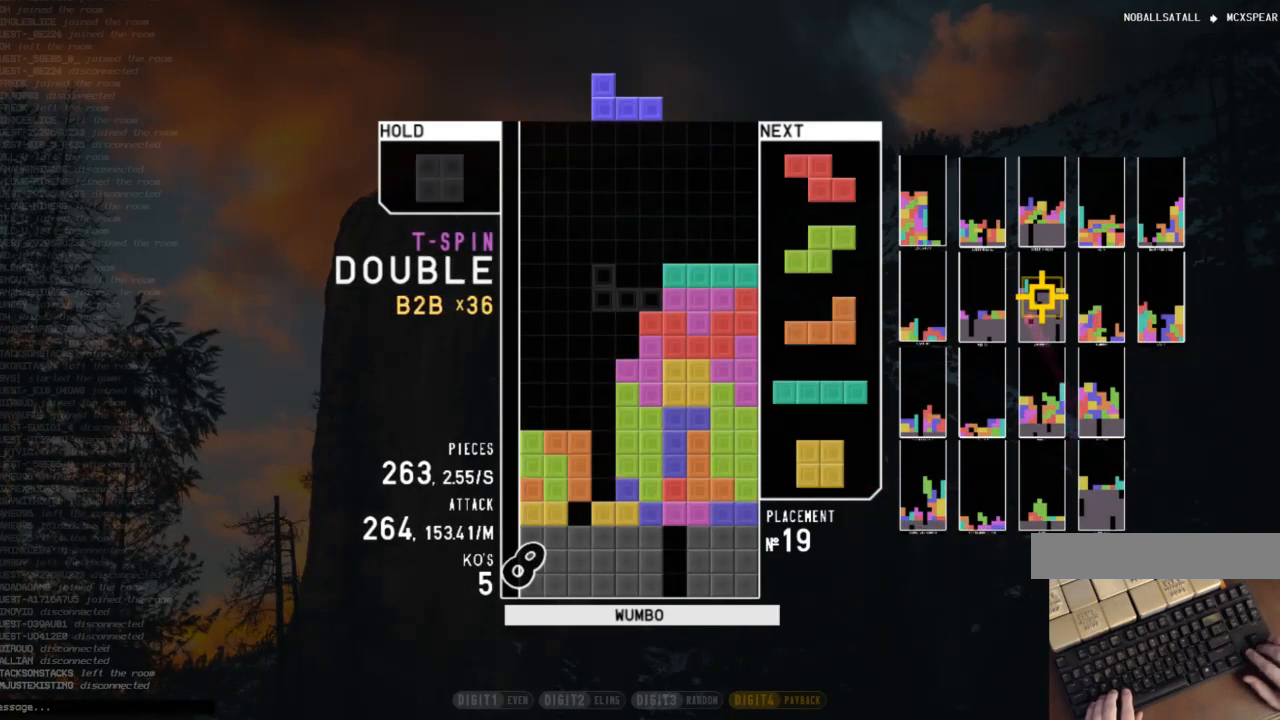
{"keys": [], "events": [[133, "c", "up"], [133, "left", "up"], [267, "down", "down"], [367, "down", "up"]]}
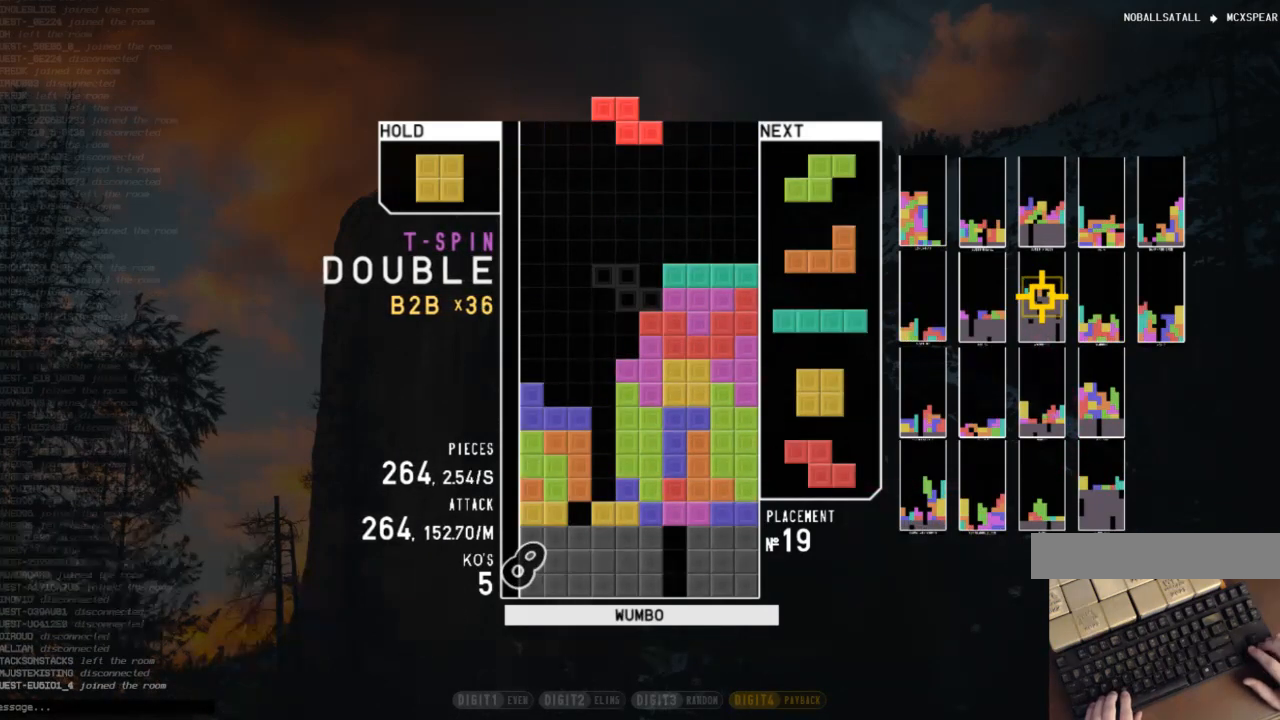
{"keys": ["down"], "events": [[33, "left", "down"], [100, "c", "down"], [233, "c", "up"], [267, "left", "up"], [467, "down", "down"]]}
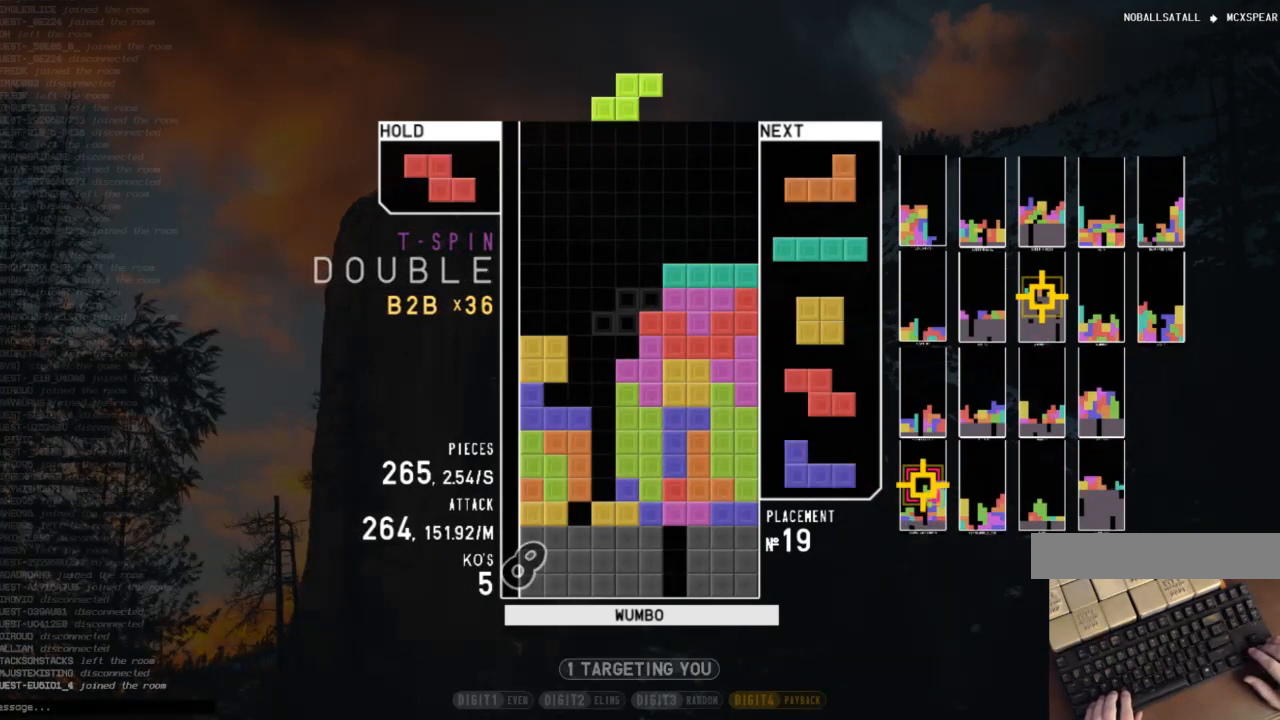
{"keys": ["right"], "events": [[67, "down", "up"], [100, "c", "down"], [133, "x", "down"], [200, "c", "up"], [233, "down", "down"], [300, "right", "down"], [300, "x", "up"], [333, "down", "up"]]}
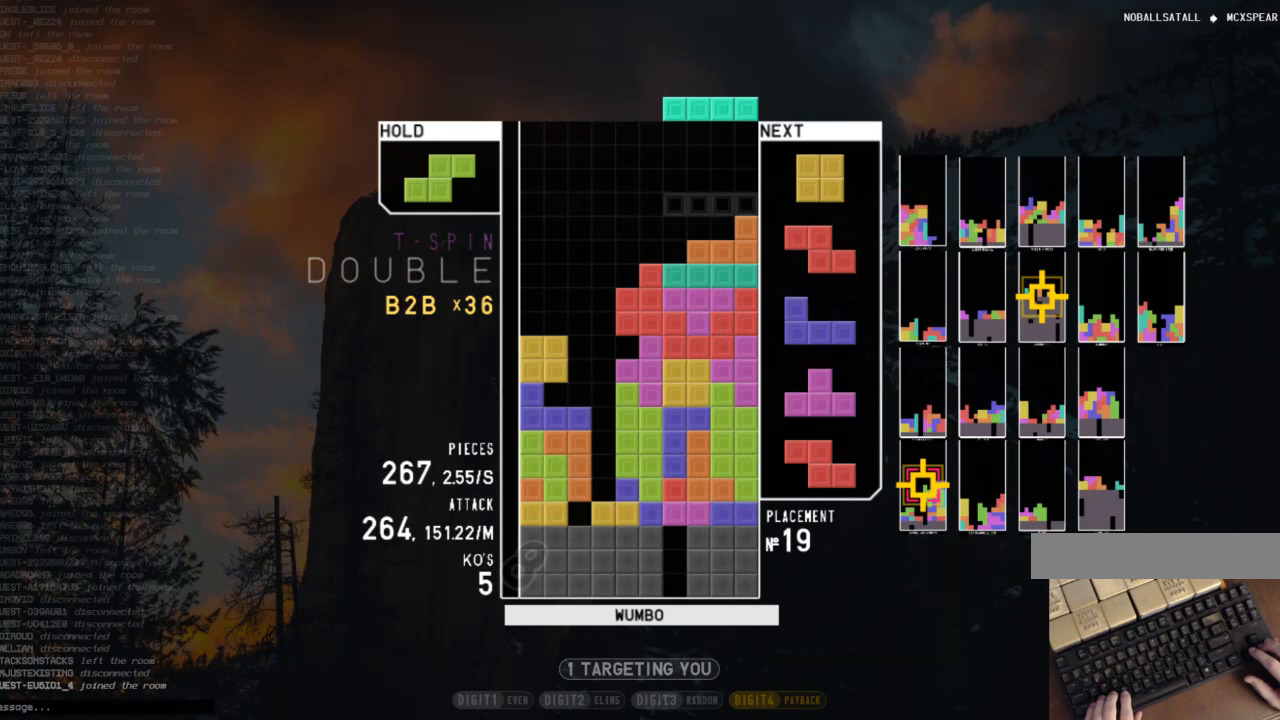
{"keys": ["z"], "events": [[33, "down", "down"], [133, "c", "down"], [133, "down", "up"], [200, "c", "up"], [200, "right", "up"], [267, "down", "down"], [367, "c", "down"], [367, "down", "up"], [400, "left", "down"], [400, "z", "down"], [433, "c", "up"], [500, "left", "up"]]}